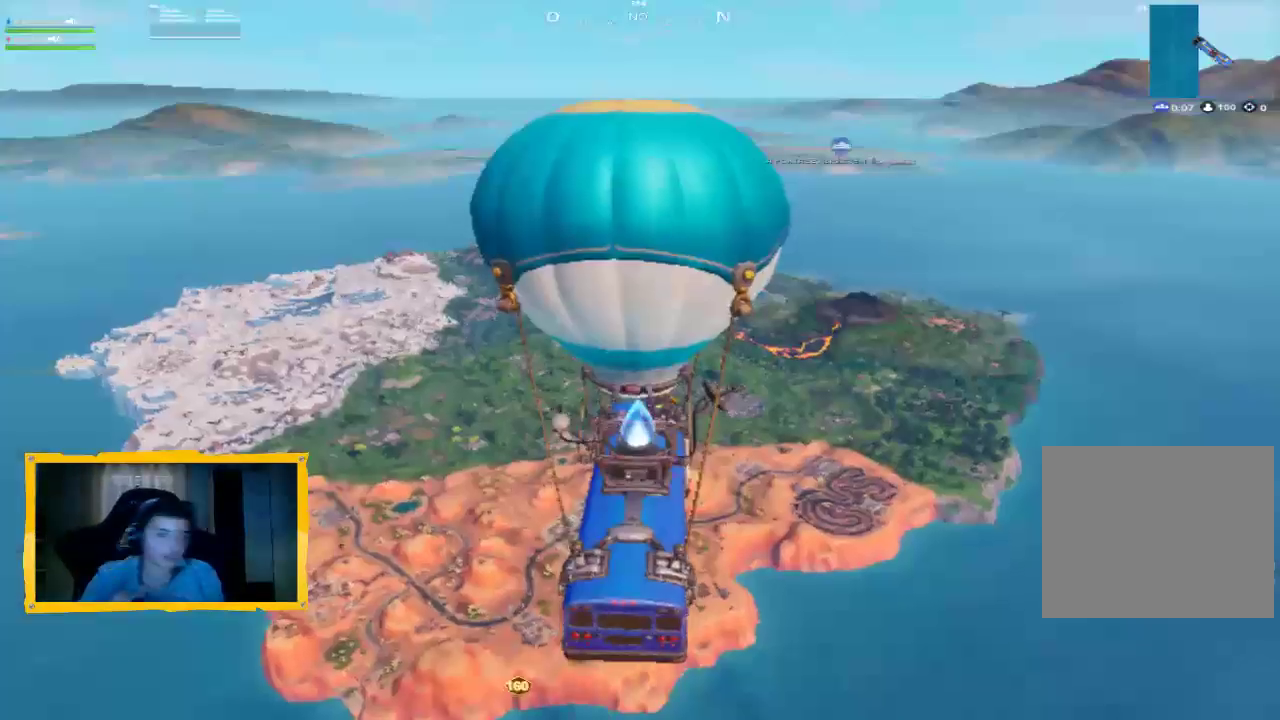
Gameplay with a controller (PlayStation layout); each line is a JSON object with the inputs held at the frame after it (dt_ms = milliseconds from this image to that frame). "events" lists button and stick changes between this image and that frame as [ms after this image, input, new state], when the widget could be followed in between.
{"dt_ms": 500, "buttons": [], "left_stick": "up", "right_stick": "center", "events": [[100, "L3", "up"]]}
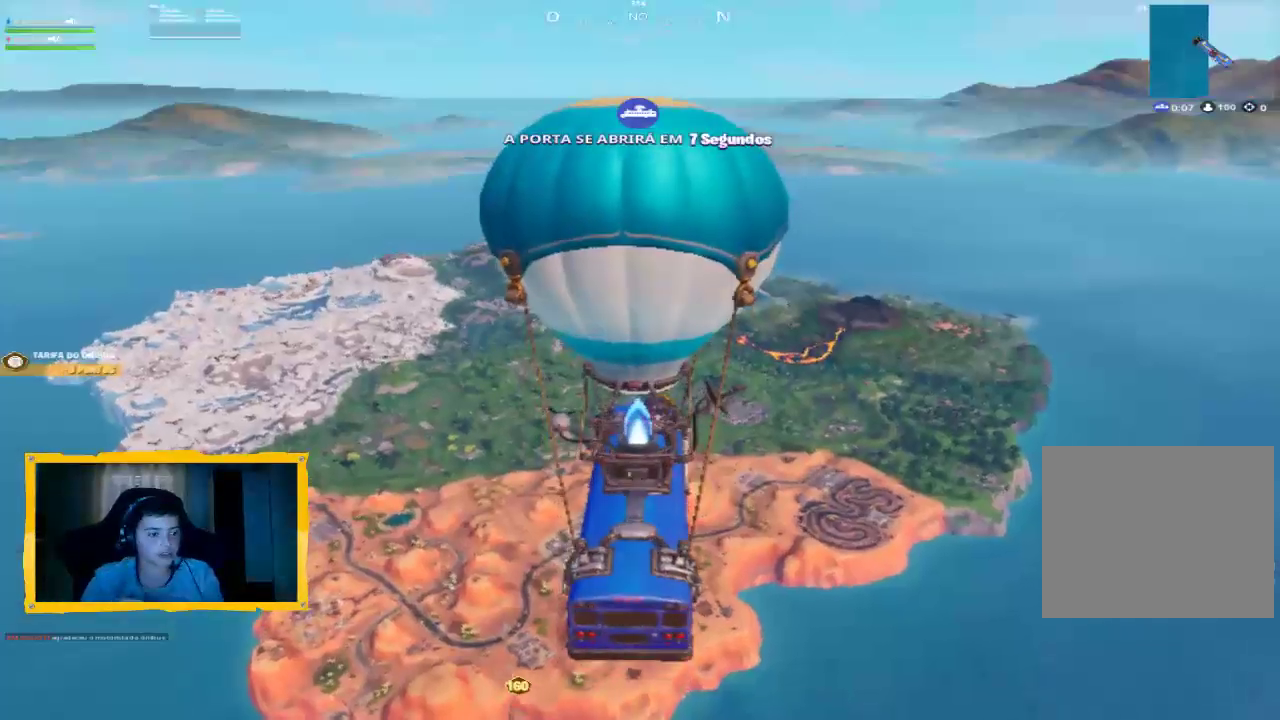
{"dt_ms": 500, "buttons": ["L3"], "left_stick": "up", "right_stick": "center", "events": [[500, "L3", "down"]]}
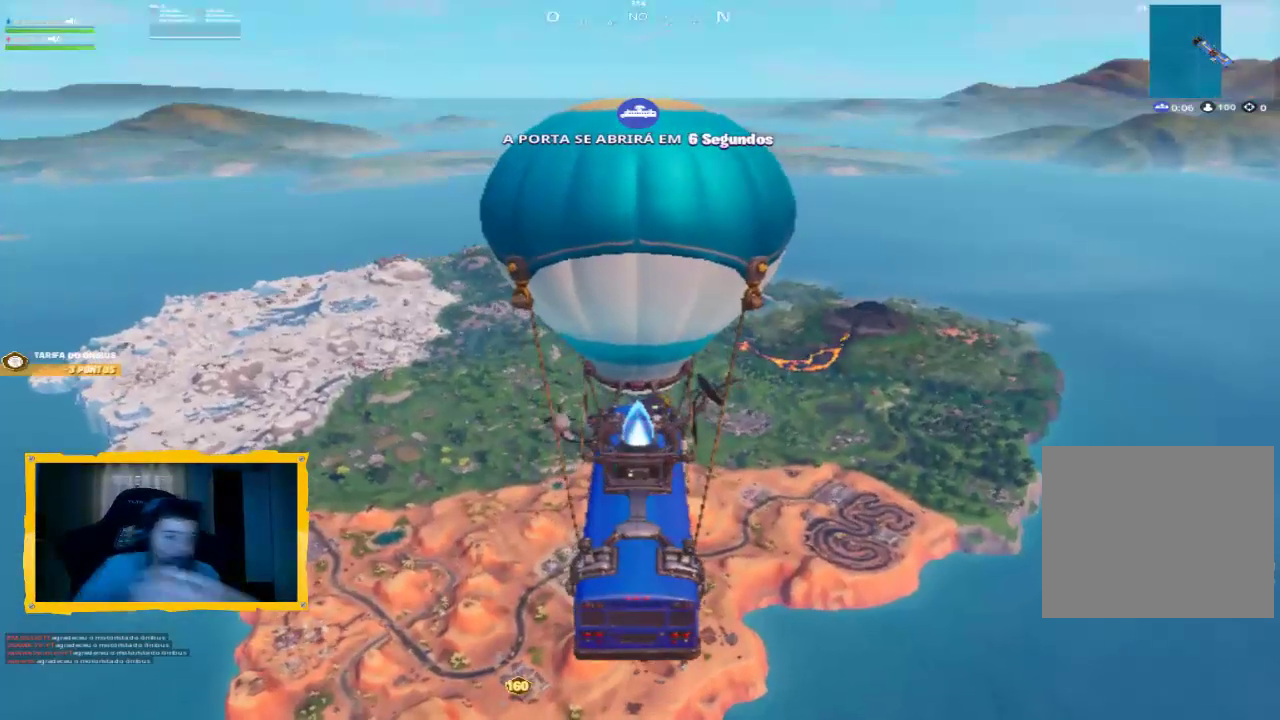
{"dt_ms": 500, "buttons": [], "left_stick": "up", "right_stick": "center", "events": [[100, "L3", "up"]]}
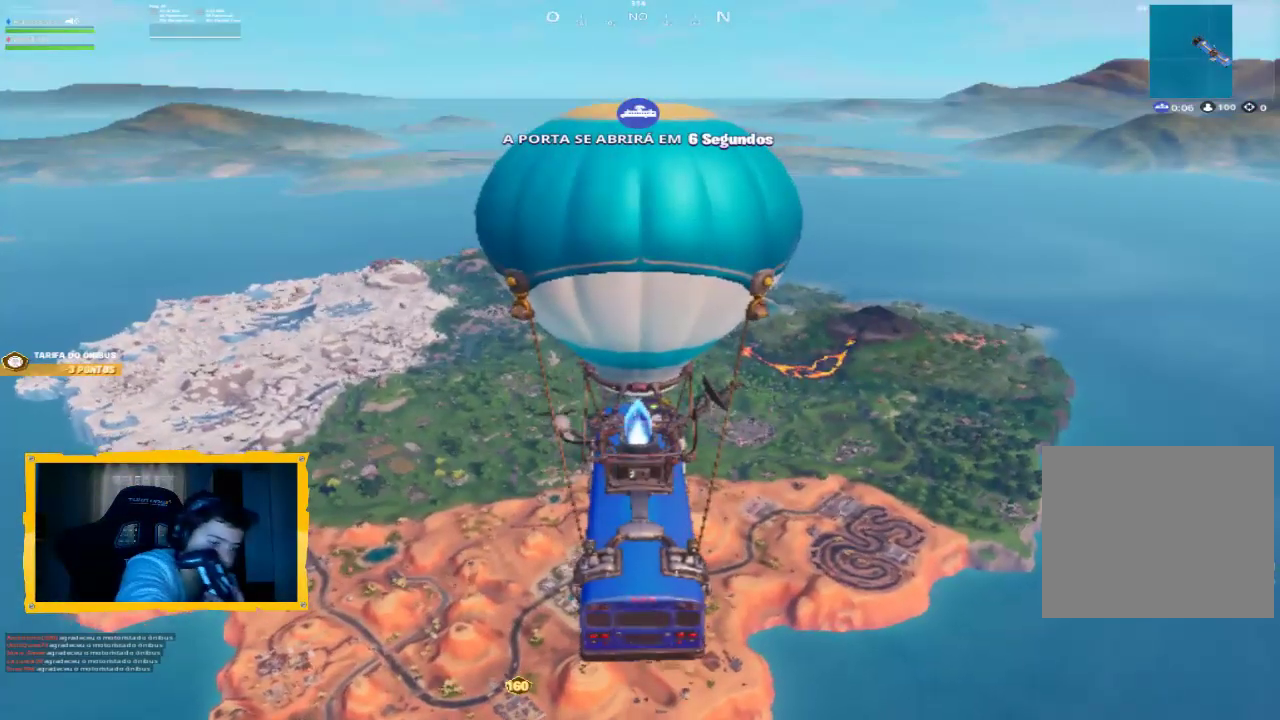
{"dt_ms": 500, "buttons": [], "left_stick": "up", "right_stick": "center", "events": []}
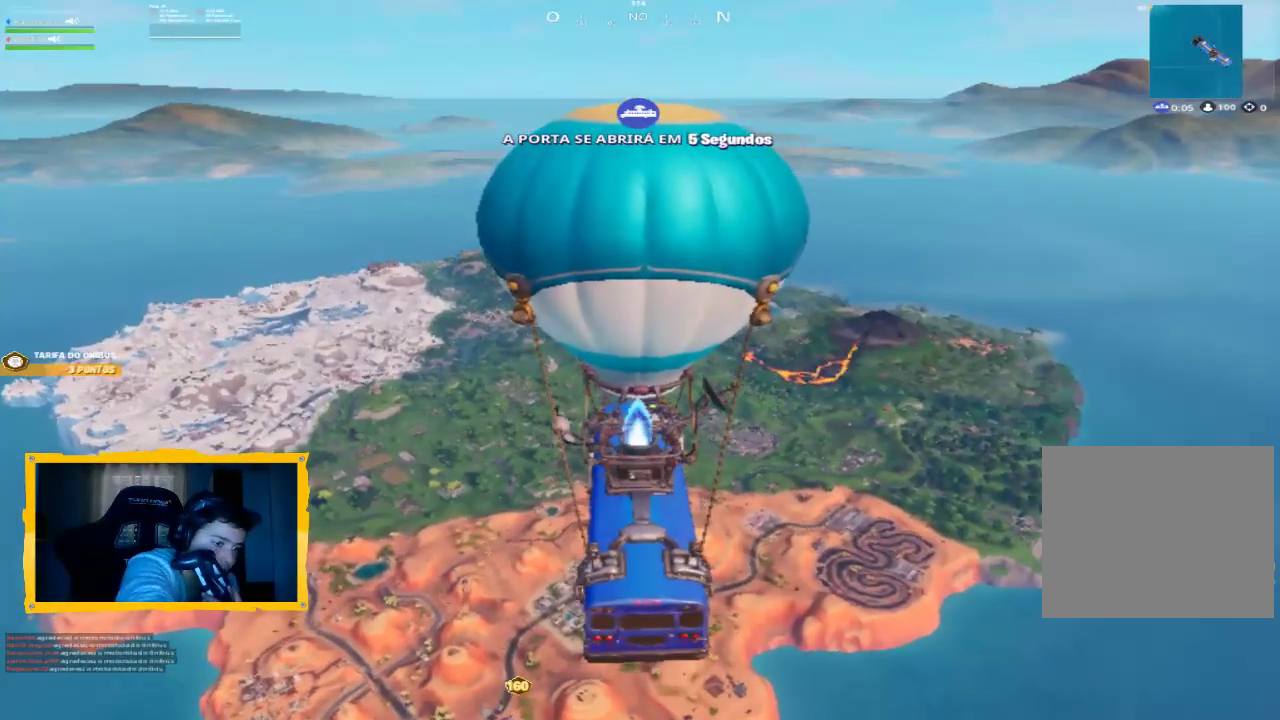
{"dt_ms": 500, "buttons": [], "left_stick": "up", "right_stick": "center", "events": []}
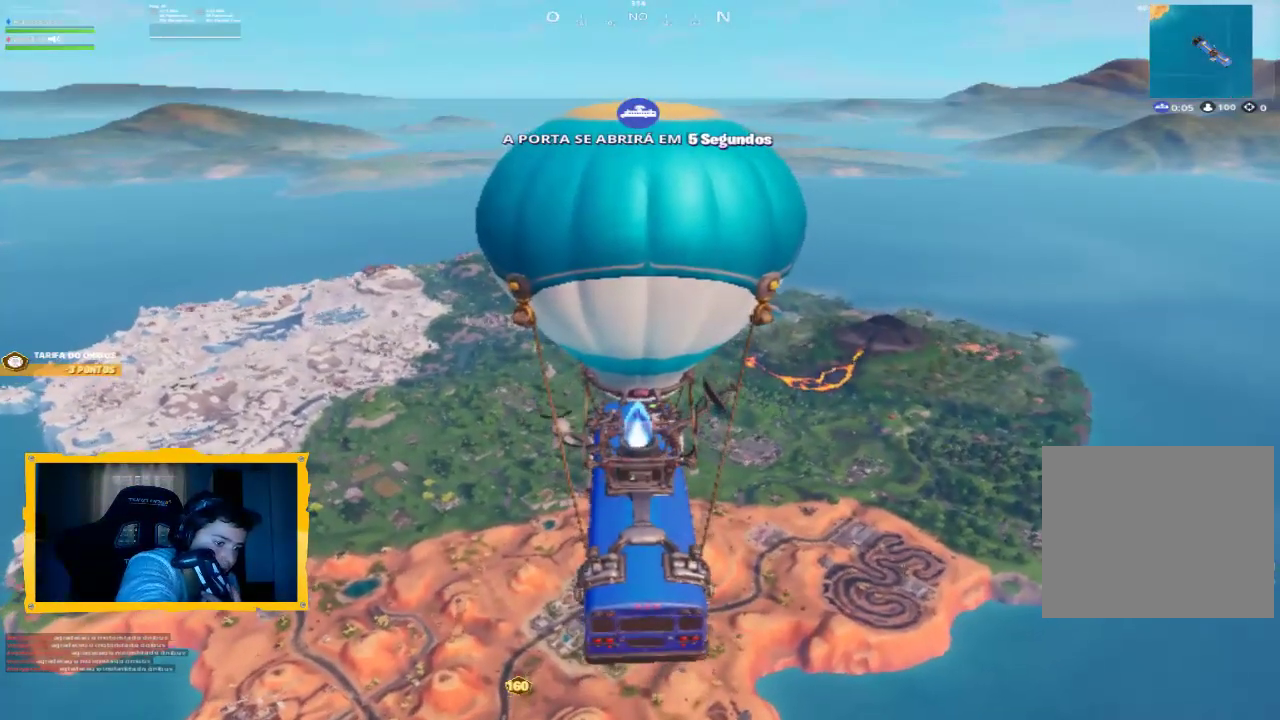
{"dt_ms": 500, "buttons": [], "left_stick": "up", "right_stick": "center", "events": []}
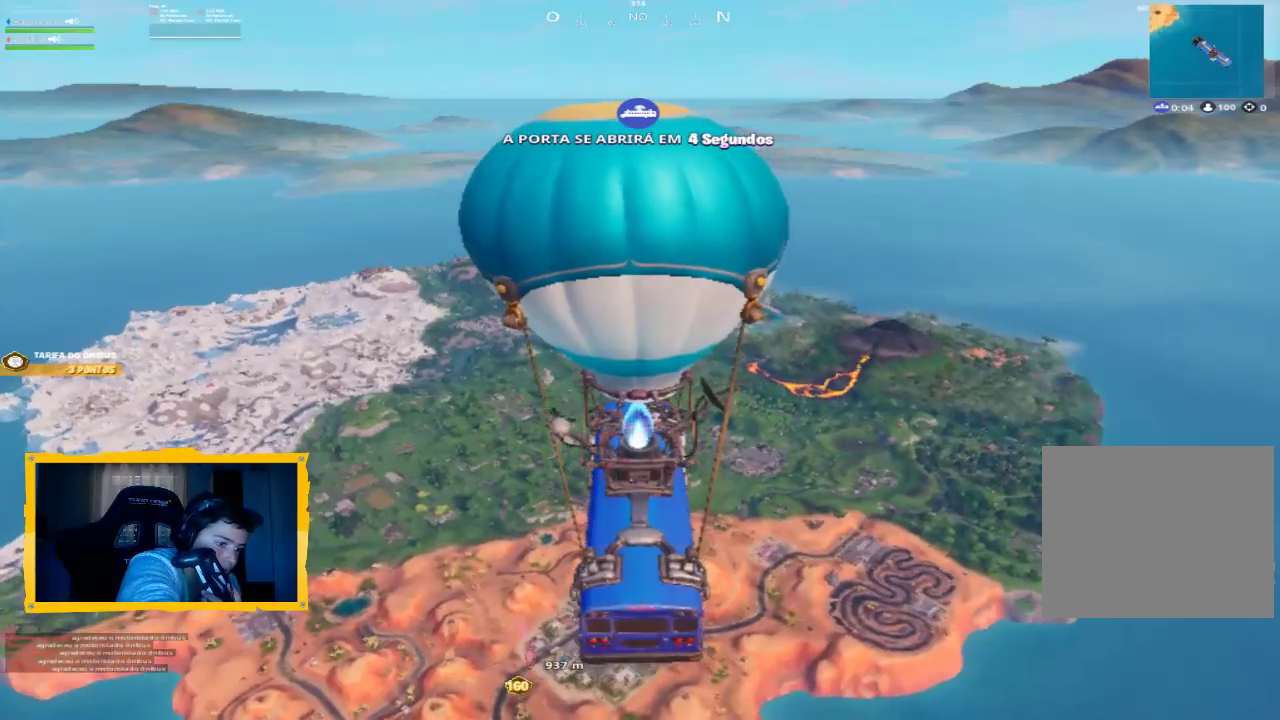
{"dt_ms": 500, "buttons": ["L3"], "left_stick": "up", "right_stick": "center", "events": [[500, "L3", "down"]]}
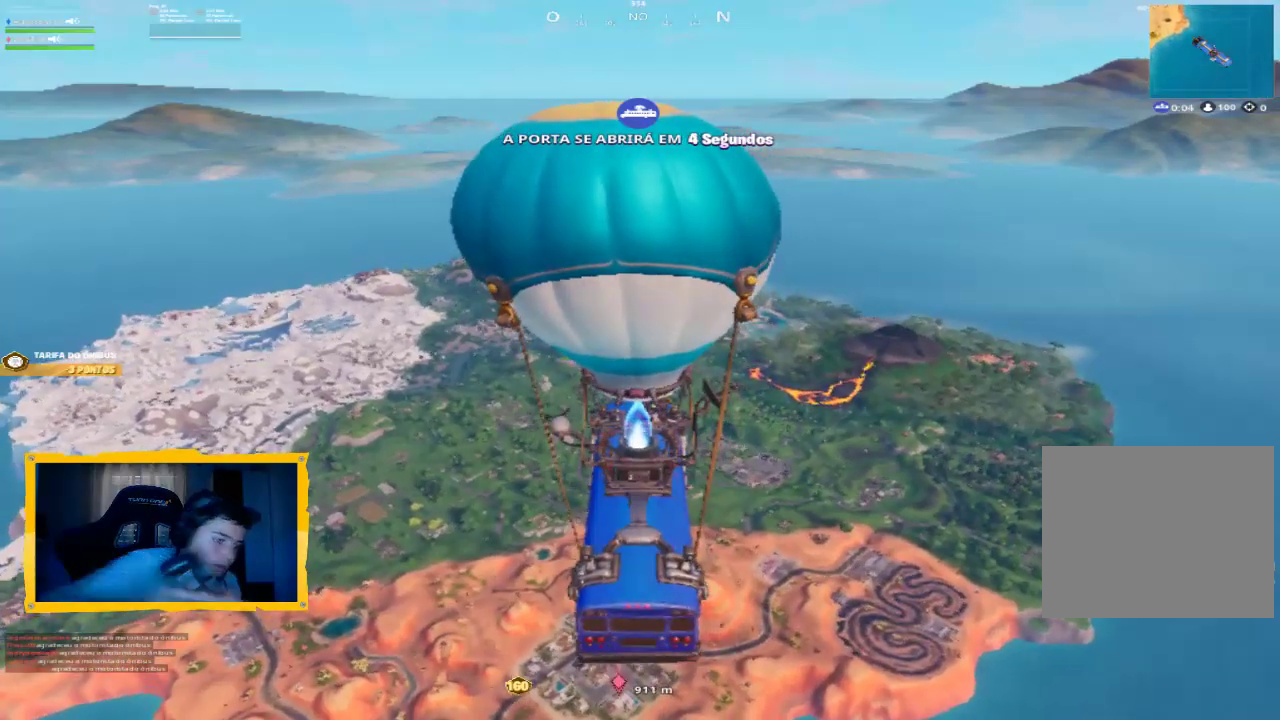
{"dt_ms": 500, "buttons": [], "left_stick": "center", "right_stick": "down", "events": [[167, "L3", "up"], [367, "left_stick", "center"], [400, "right_stick", "down"]]}
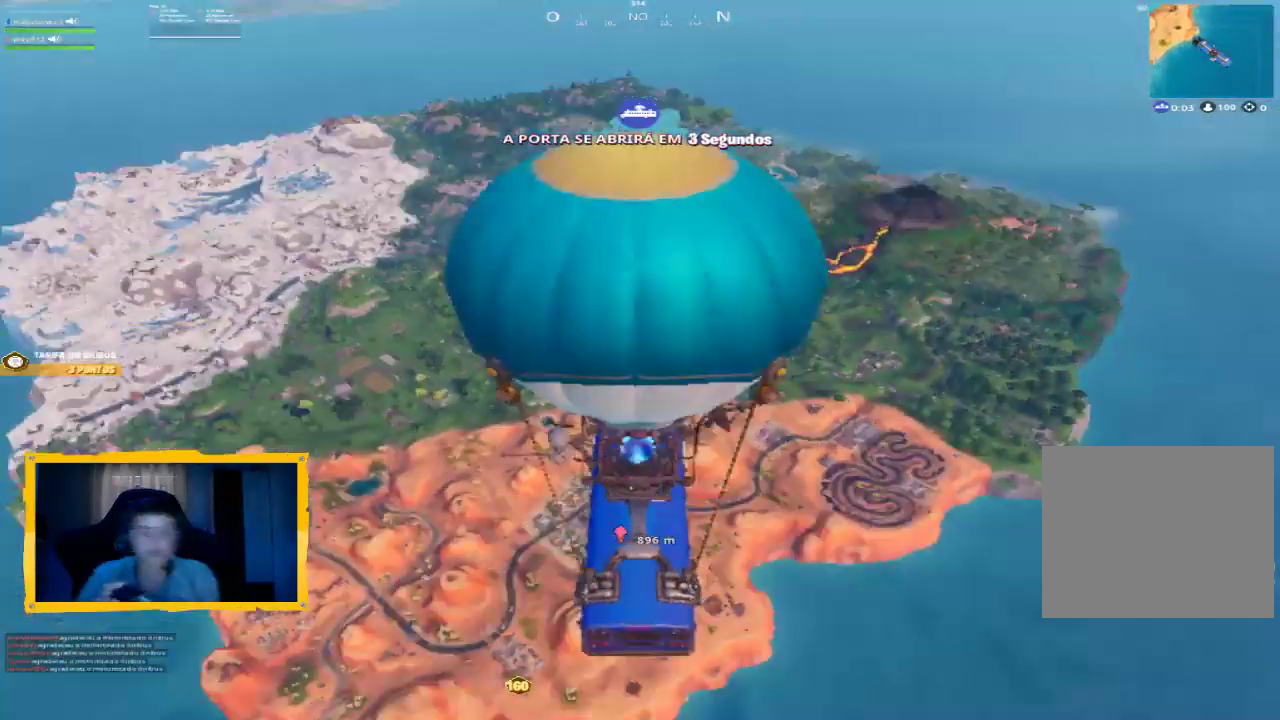
{"dt_ms": 500, "buttons": [], "left_stick": "center", "right_stick": "down", "events": [[167, "TOUCHPAD", "down"], [167, "right_stick", "center"], [300, "TOUCHPAD", "up"], [433, "right_stick", "down"]]}
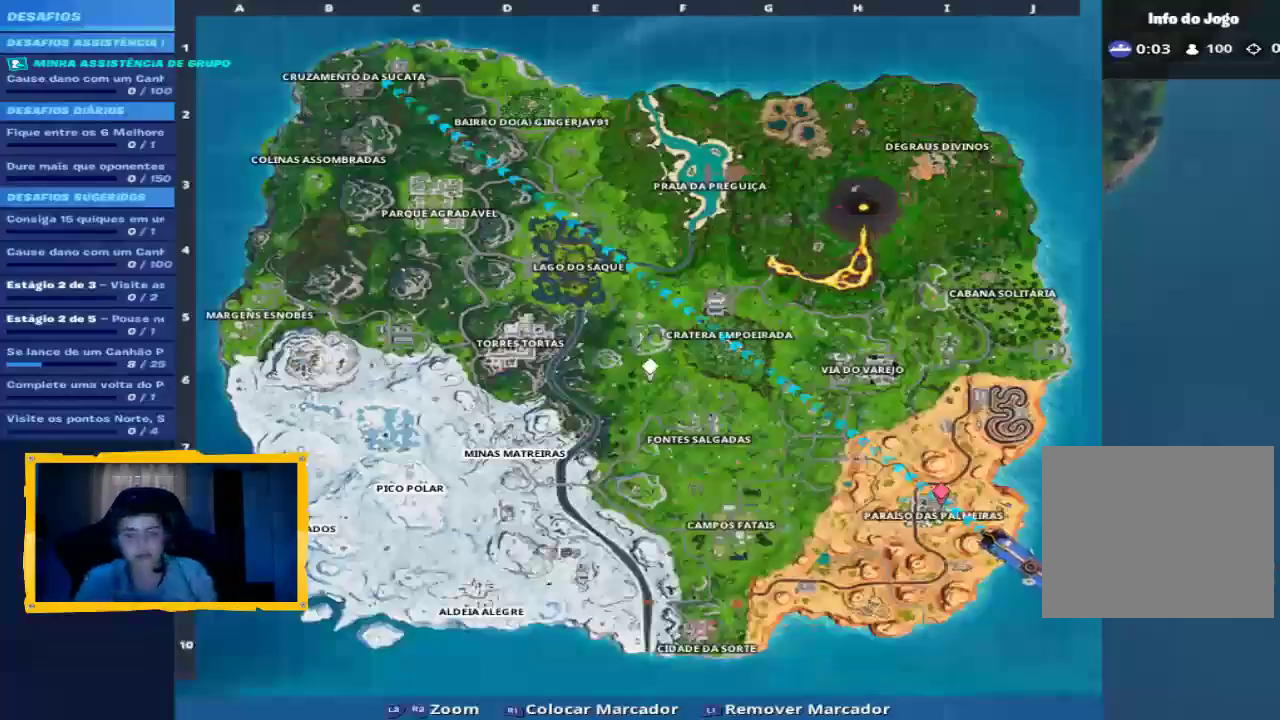
{"dt_ms": 500, "buttons": ["R2"], "left_stick": "center", "right_stick": "down-right", "events": [[33, "right_stick", "right"], [200, "right_stick", "down-right"], [467, "R2", "down"]]}
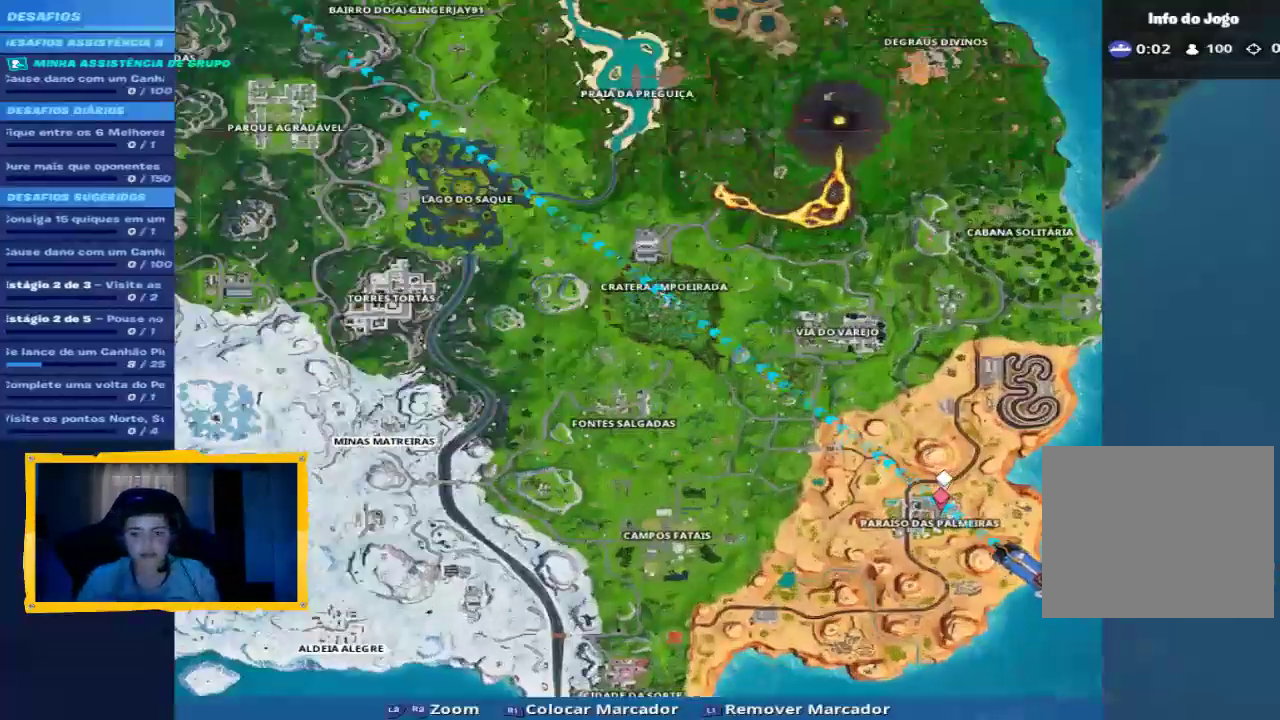
{"dt_ms": 1000, "buttons": ["TOUCHPAD"], "left_stick": "center", "right_stick": "down"}
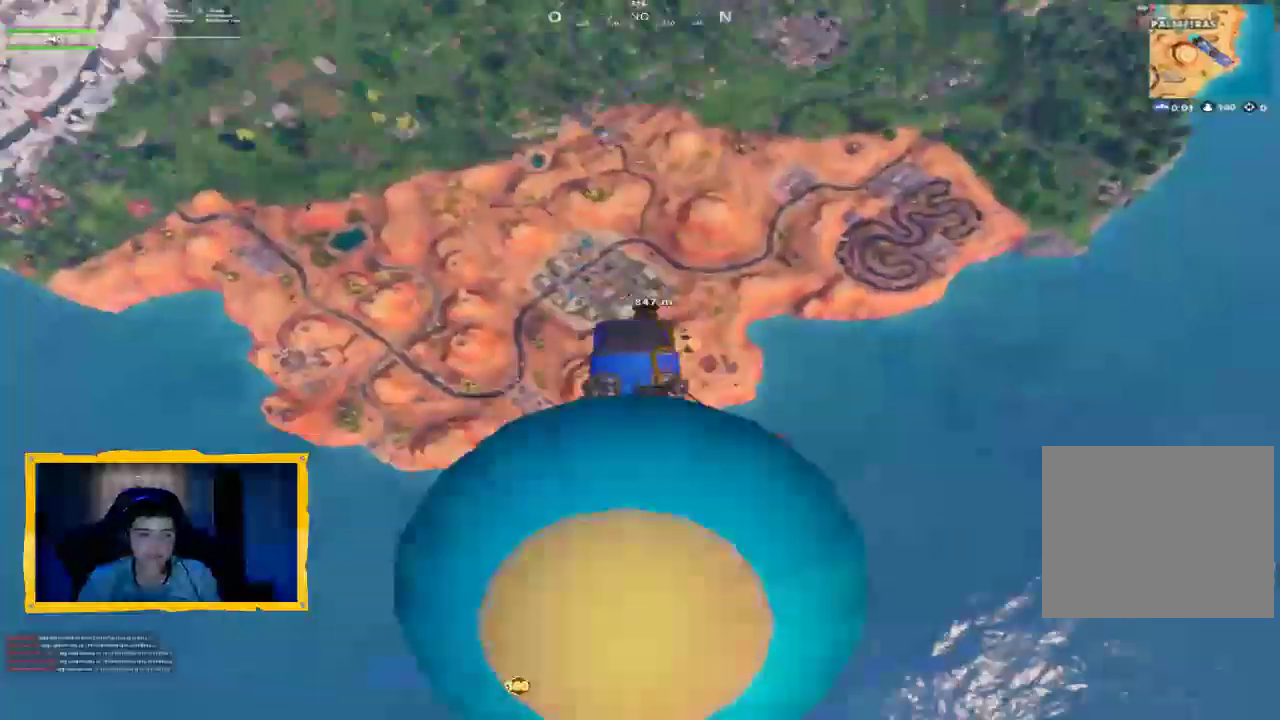
{"dt_ms": 500, "buttons": [], "left_stick": "up", "right_stick": "center", "events": [[100, "TOUCHPAD", "up"], [333, "right_stick", "center"], [367, "left_stick", "up"], [467, "CROSS", "down"], [500, "CROSS", "up"]]}
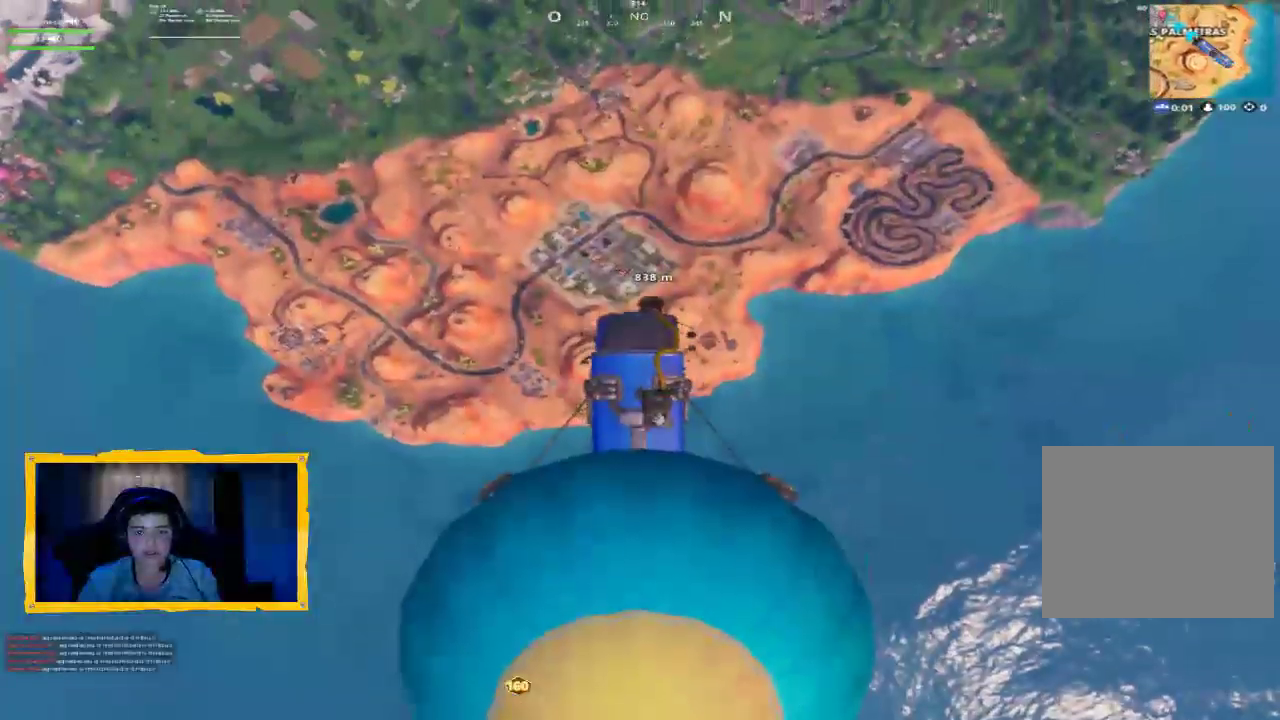
{"dt_ms": 500, "buttons": [], "left_stick": "up", "right_stick": "center", "events": [[67, "L3", "down"], [133, "CROSS", "down"], [200, "CROSS", "up"], [200, "L3", "up"], [467, "CROSS", "down"], [500, "CROSS", "up"]]}
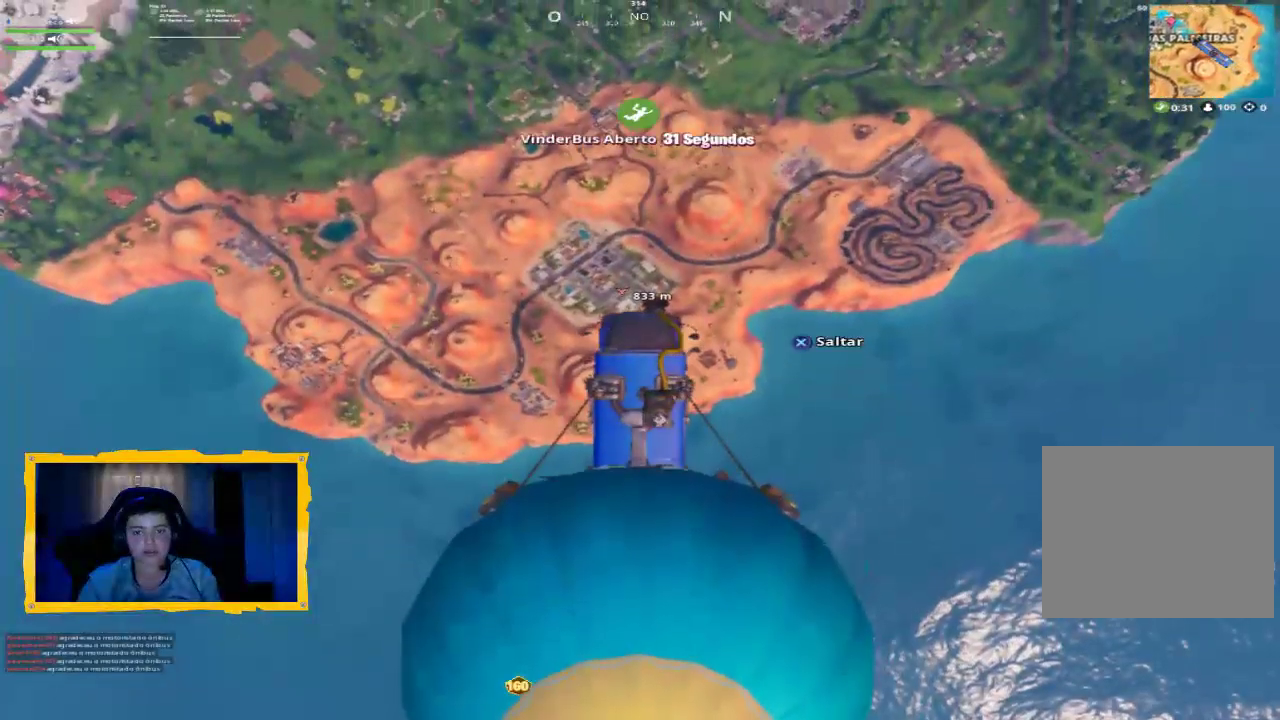
{"dt_ms": 500, "buttons": [], "left_stick": "up", "right_stick": "center", "events": [[167, "L3", "down"], [267, "L3", "up"], [300, "right_stick", "down"], [367, "L3", "down"], [433, "right_stick", "center"], [467, "L3", "up"]]}
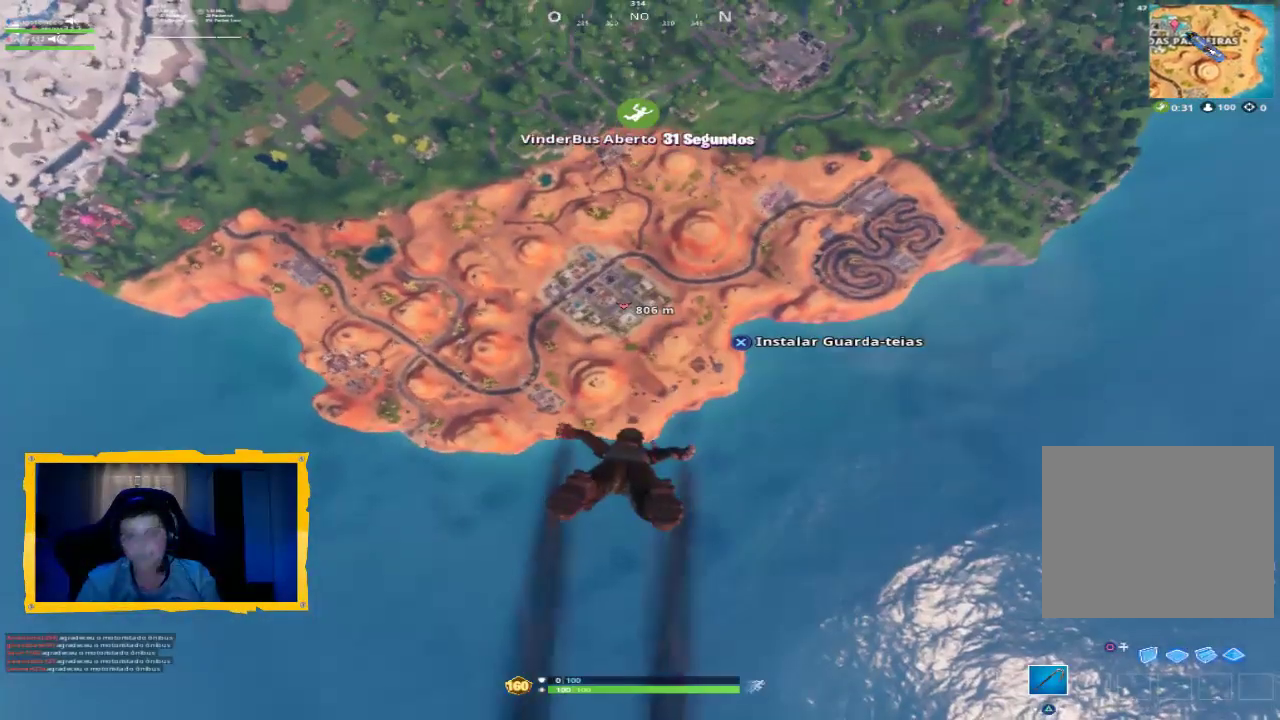
{"dt_ms": 500, "buttons": ["L3"], "left_stick": "up", "right_stick": "center", "events": [[67, "L3", "down"], [167, "L3", "up"], [233, "L3", "down"], [333, "L3", "up"], [433, "L3", "down"]]}
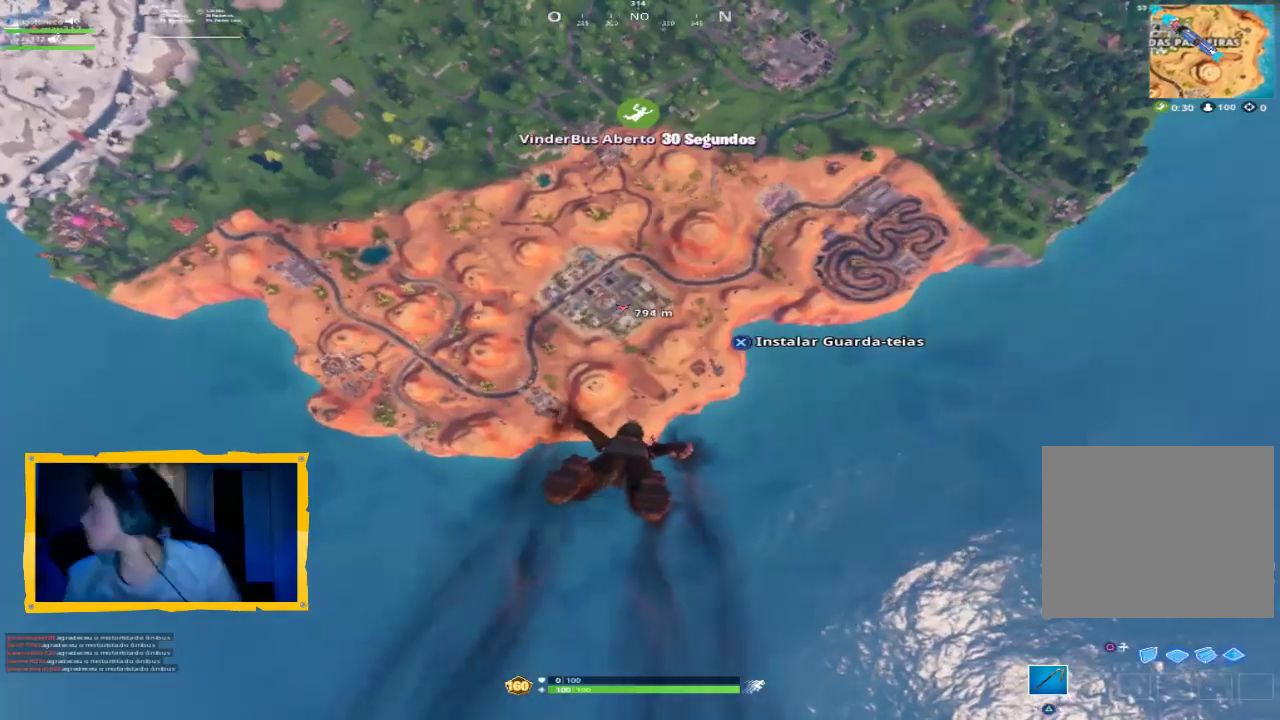
{"dt_ms": 500, "buttons": ["L3"], "left_stick": "up", "right_stick": "center", "events": [[33, "L3", "up"], [133, "L3", "down"], [200, "L3", "up"], [300, "L3", "down"], [400, "L3", "up"], [467, "L3", "down"]]}
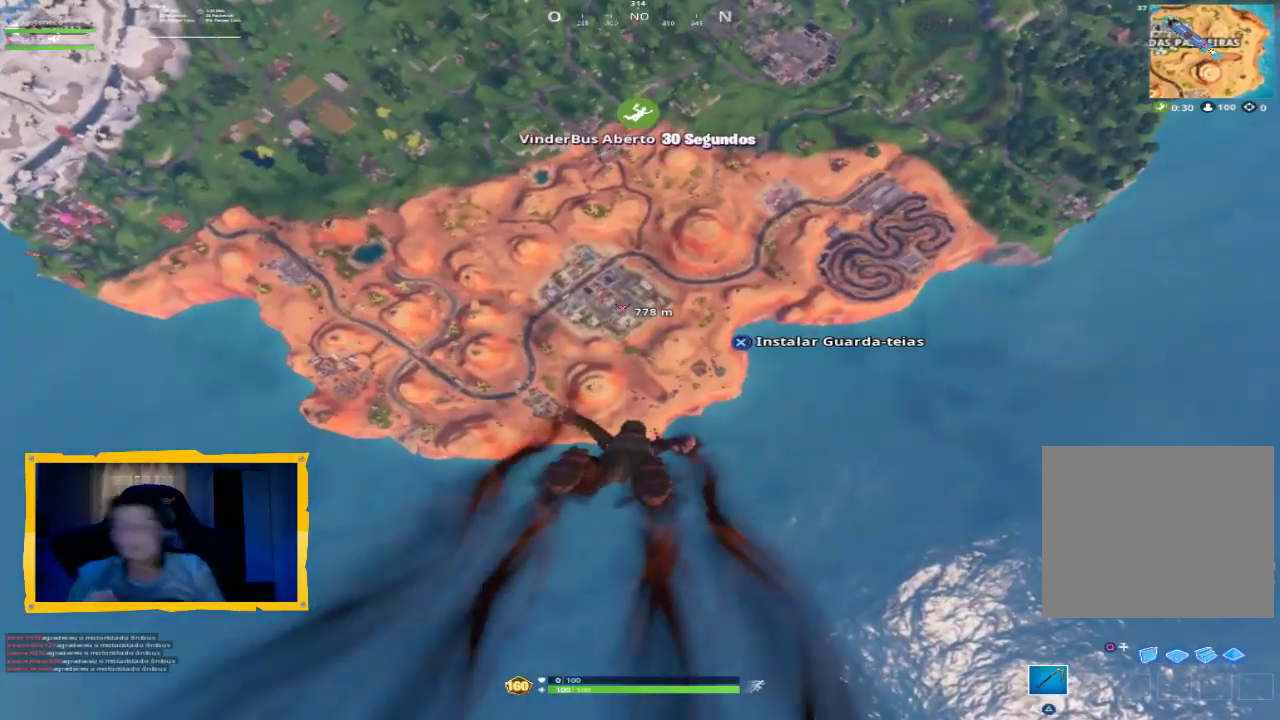
{"dt_ms": 500, "buttons": [], "left_stick": "center", "right_stick": "center", "events": [[33, "L3", "up"], [133, "L3", "down"], [200, "L3", "up"], [300, "L3", "down"], [367, "L3", "up"], [467, "left_stick", "center"]]}
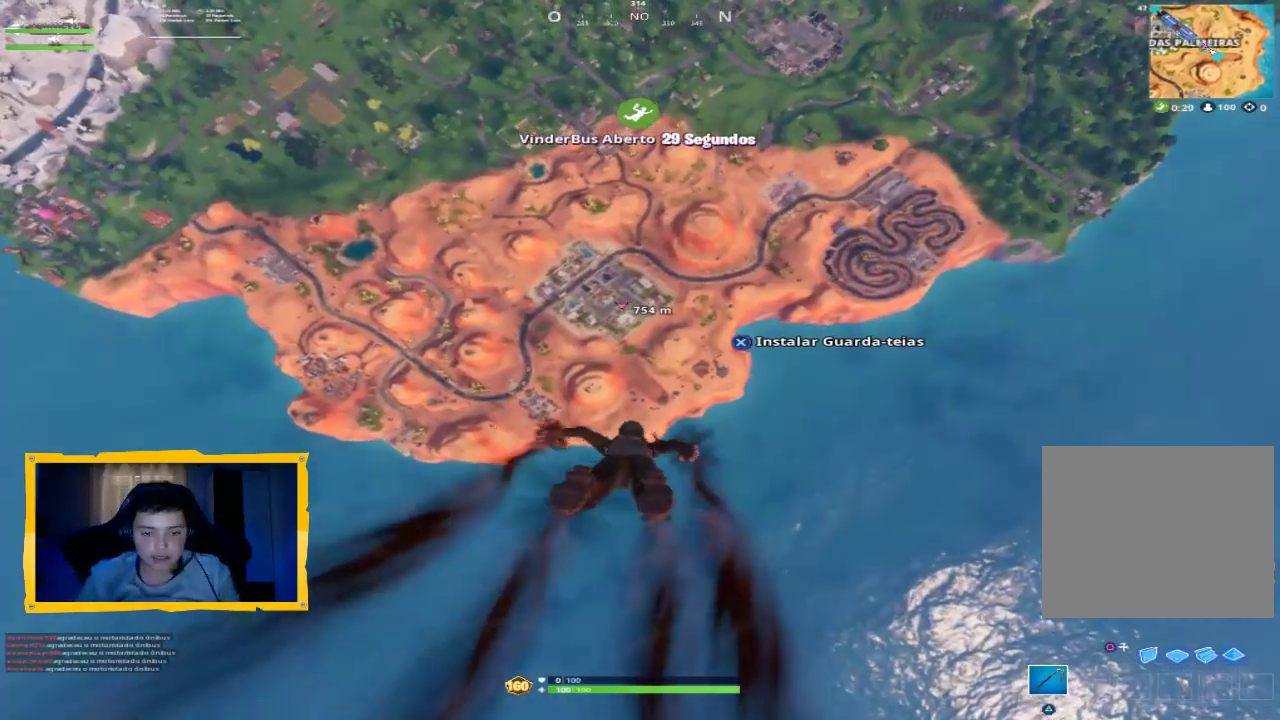
{"dt_ms": 500, "buttons": [], "left_stick": "center", "right_stick": "center", "events": []}
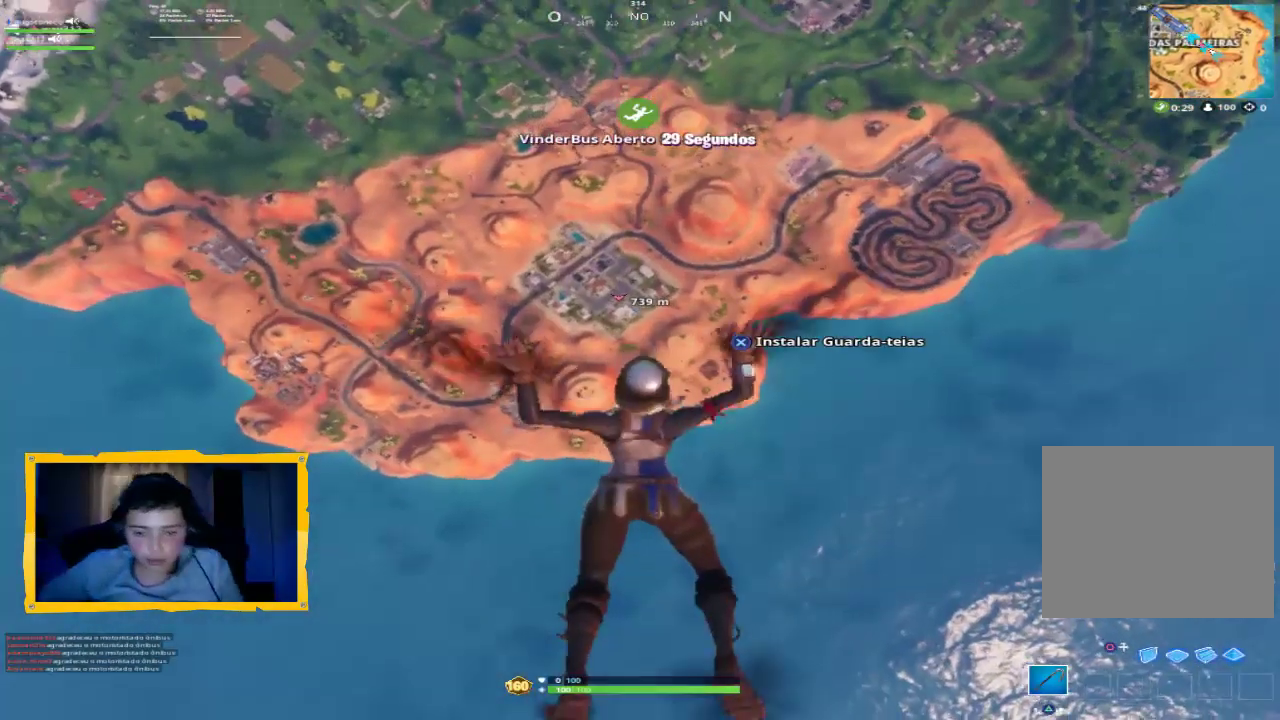
{"dt_ms": 500, "buttons": ["L3"], "left_stick": "up", "right_stick": "down", "events": [[133, "left_stick", "up-left"], [267, "left_stick", "up"], [400, "right_stick", "down"], [433, "L3", "down"]]}
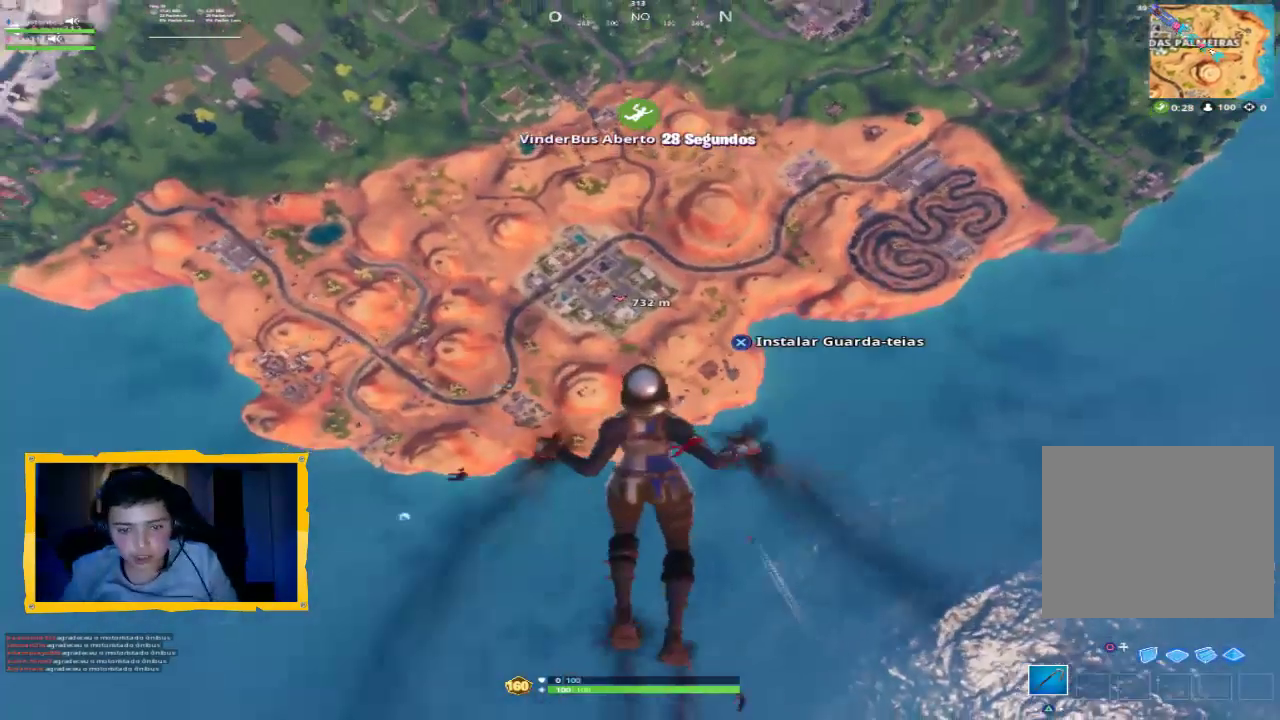
{"dt_ms": 500, "buttons": ["L3"], "left_stick": "up", "right_stick": "center", "events": [[67, "L3", "up"], [133, "L3", "down"], [133, "right_stick", "center"], [233, "L3", "up"], [367, "L3", "down"]]}
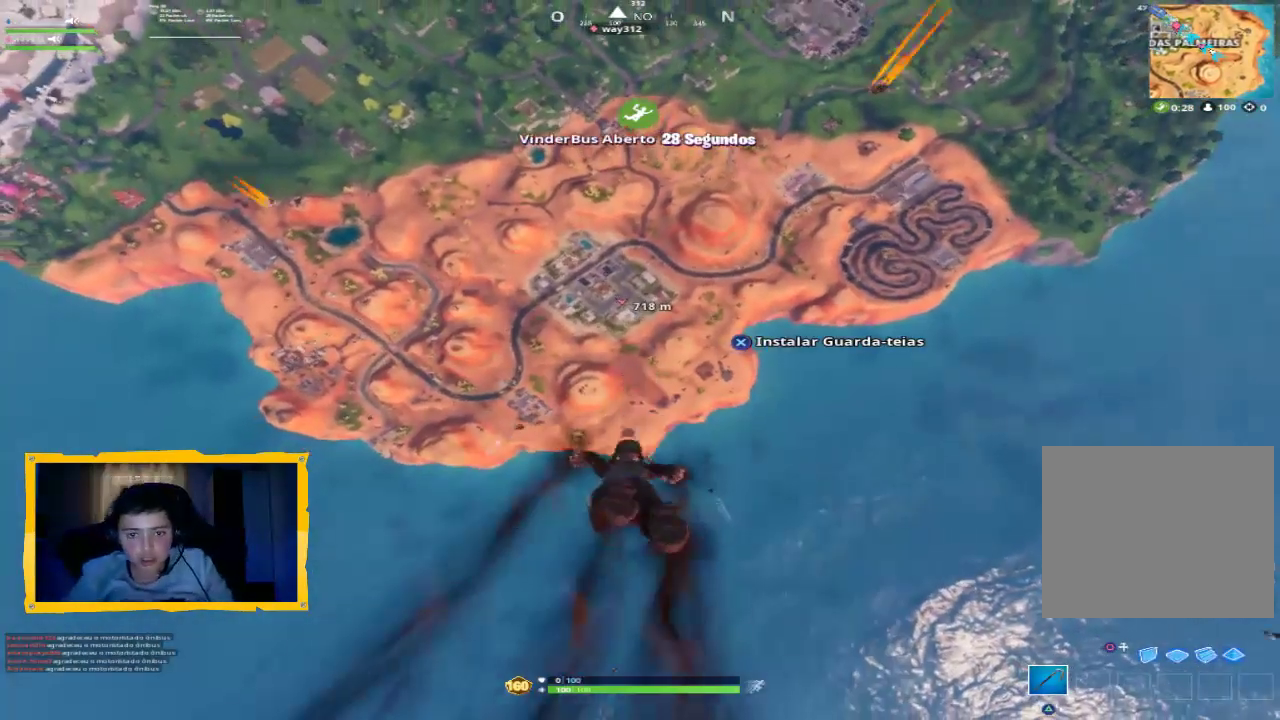
{"dt_ms": 500, "buttons": [], "left_stick": "up", "right_stick": "center", "events": [[100, "L3", "up"], [200, "L3", "down"], [267, "L3", "up"], [367, "L3", "down"], [467, "L3", "up"]]}
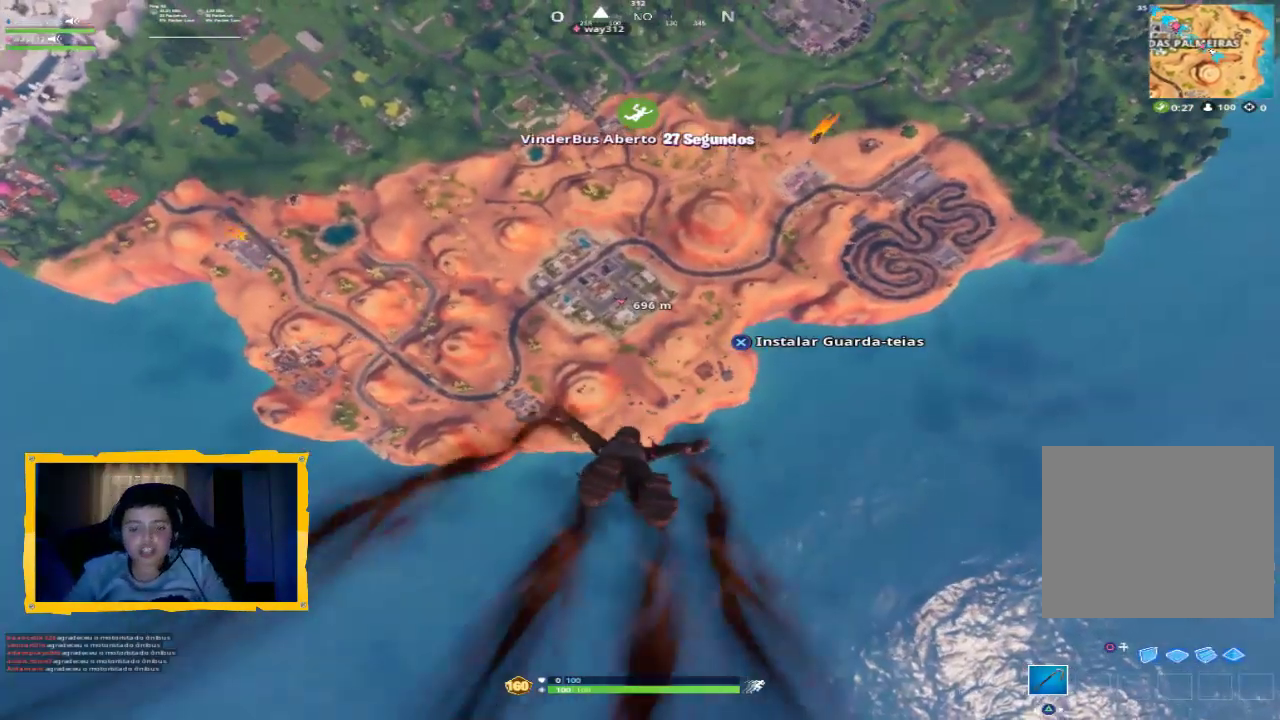
{"dt_ms": 500, "buttons": [], "left_stick": "center", "right_stick": "center", "events": [[33, "L3", "down"], [167, "L3", "up"], [367, "left_stick", "center"]]}